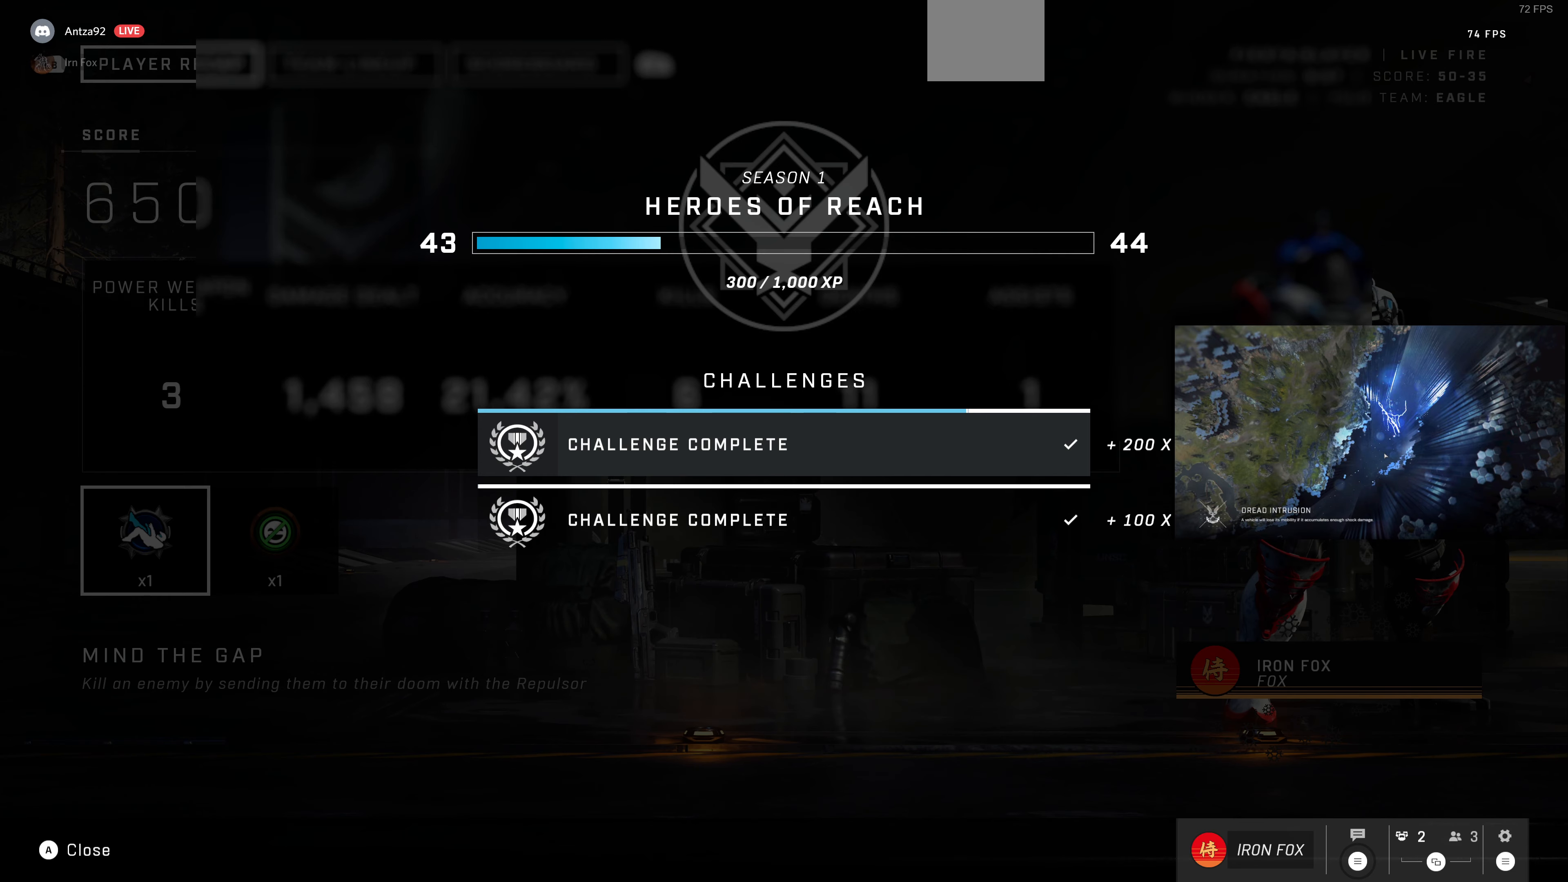
Gameplay with a controller (PlayStation layout); each line is a JSON object with the inputs held at the frame after it. "events" lists button and stick changes between this image and that frame as [ms after this image, input, new state], when the widget could be followed in between.
{"buttons": [], "left_stick": "center", "right_stick": "center", "events": [[67, "CROSS", "down"], [167, "CROSS", "up"]]}
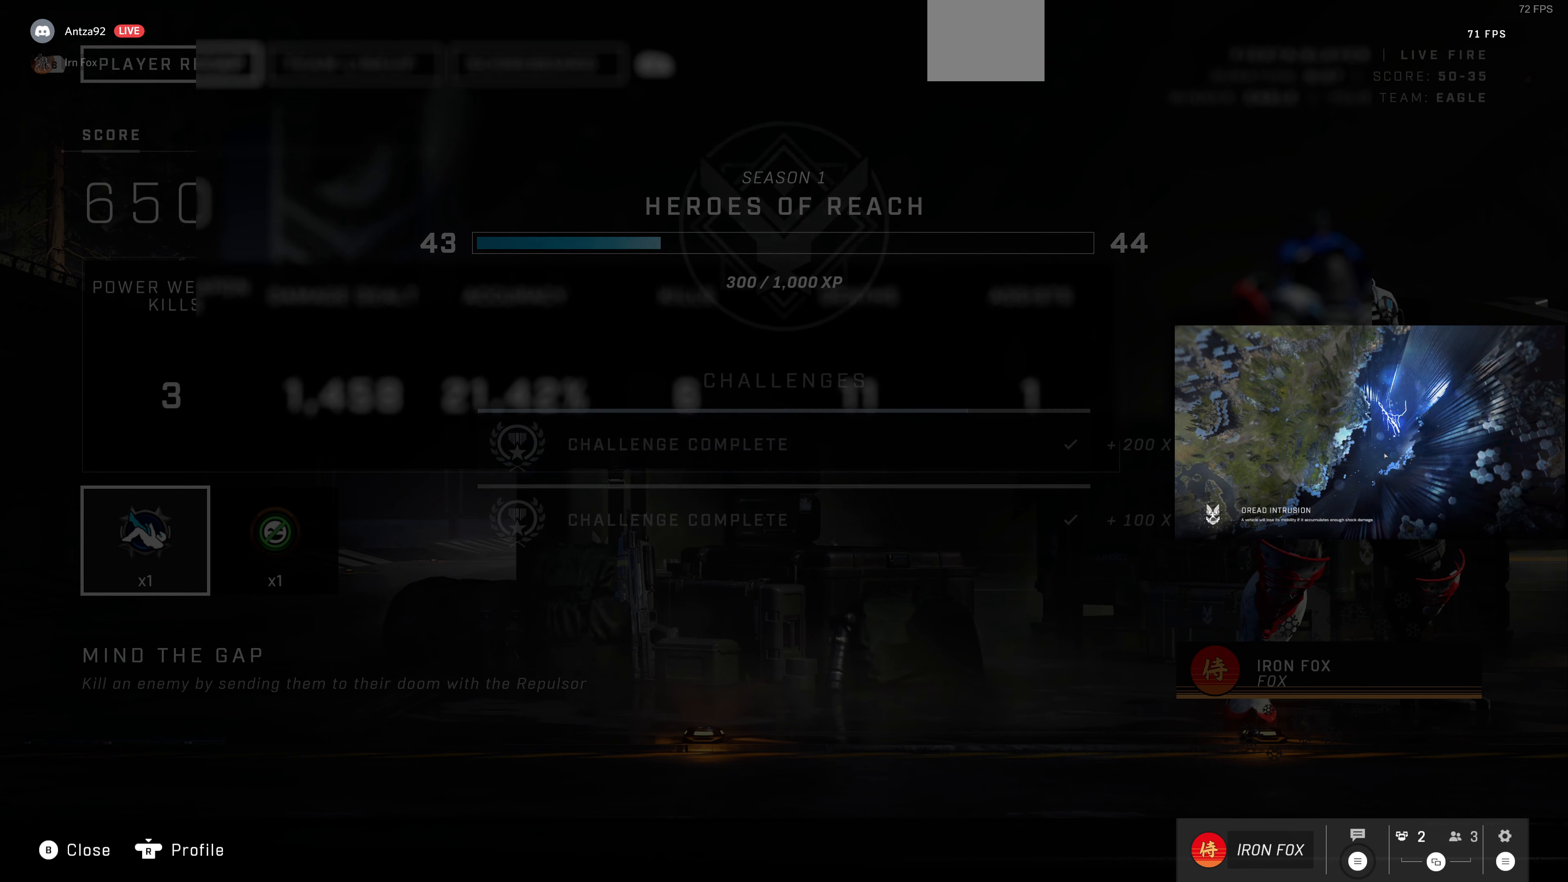
{"buttons": [], "left_stick": "center", "right_stick": "center", "events": []}
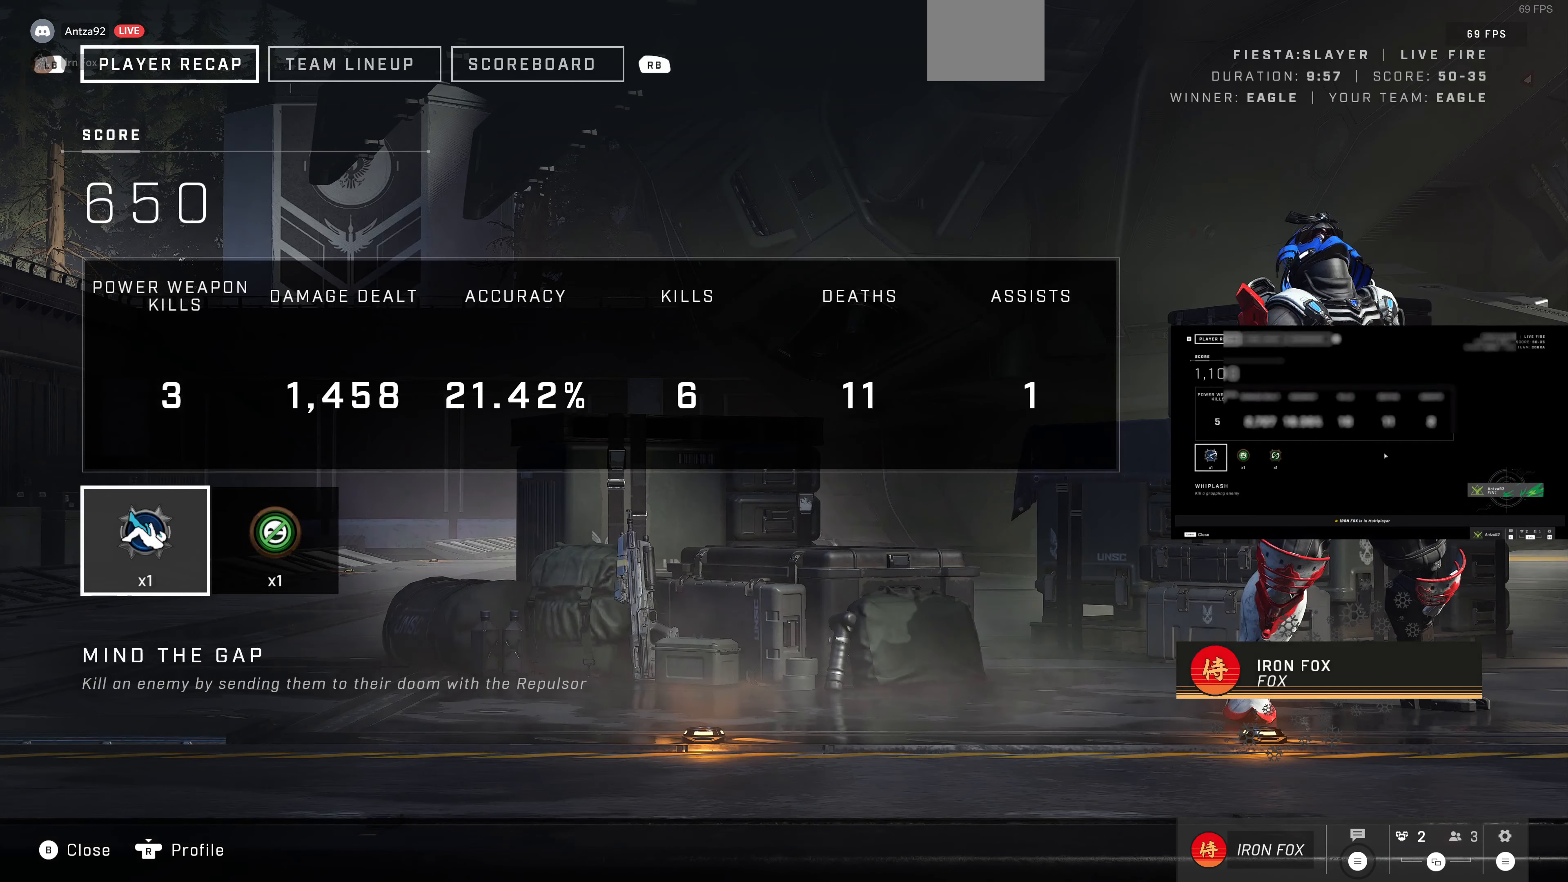
{"buttons": [], "left_stick": "center", "right_stick": "center", "events": [[200, "CIRCLE", "down"], [267, "CIRCLE", "up"]]}
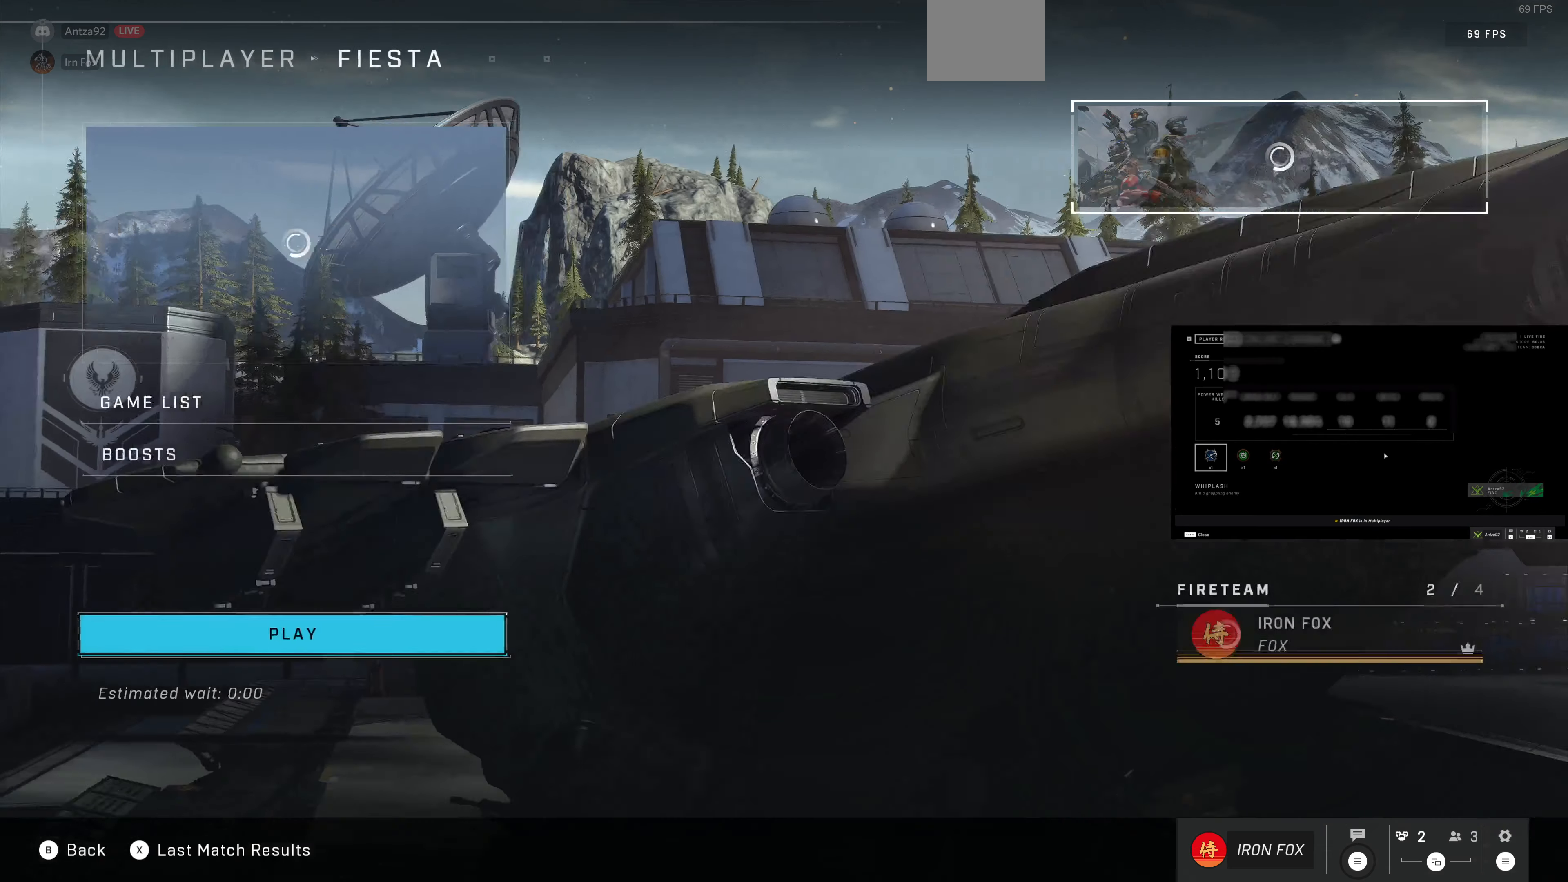
{"buttons": [], "left_stick": "center", "right_stick": "center", "events": [[167, "CROSS", "down"], [267, "CROSS", "up"]]}
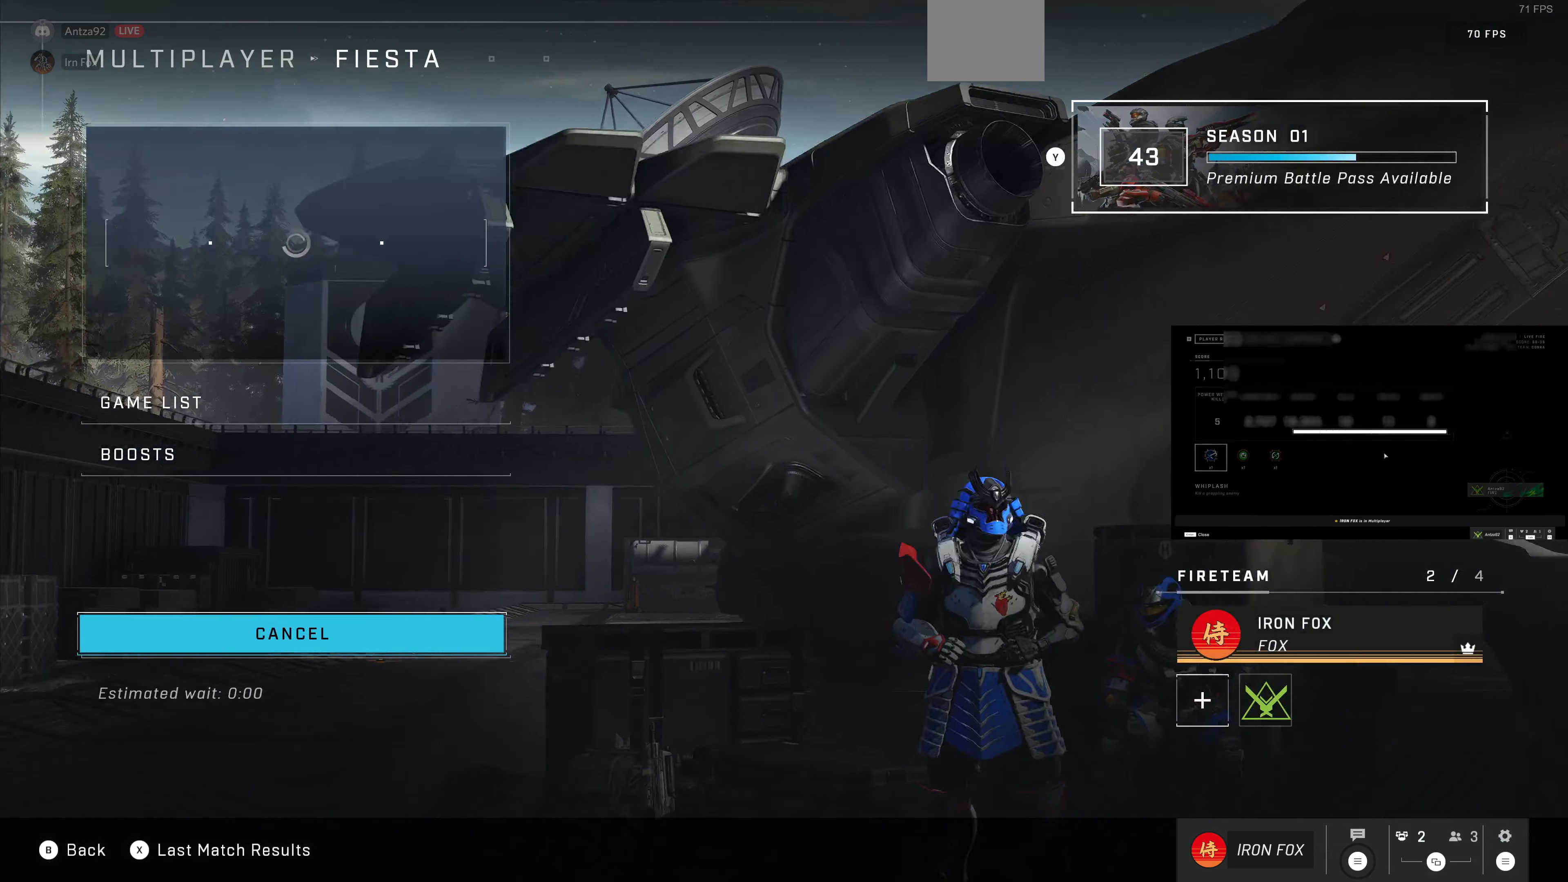
{"buttons": ["DPAD_UP"], "left_stick": "center", "right_stick": "center", "events": [[167, "DPAD_RIGHT", "down"], [300, "DPAD_RIGHT", "up"], [434, "DPAD_UP", "down"]]}
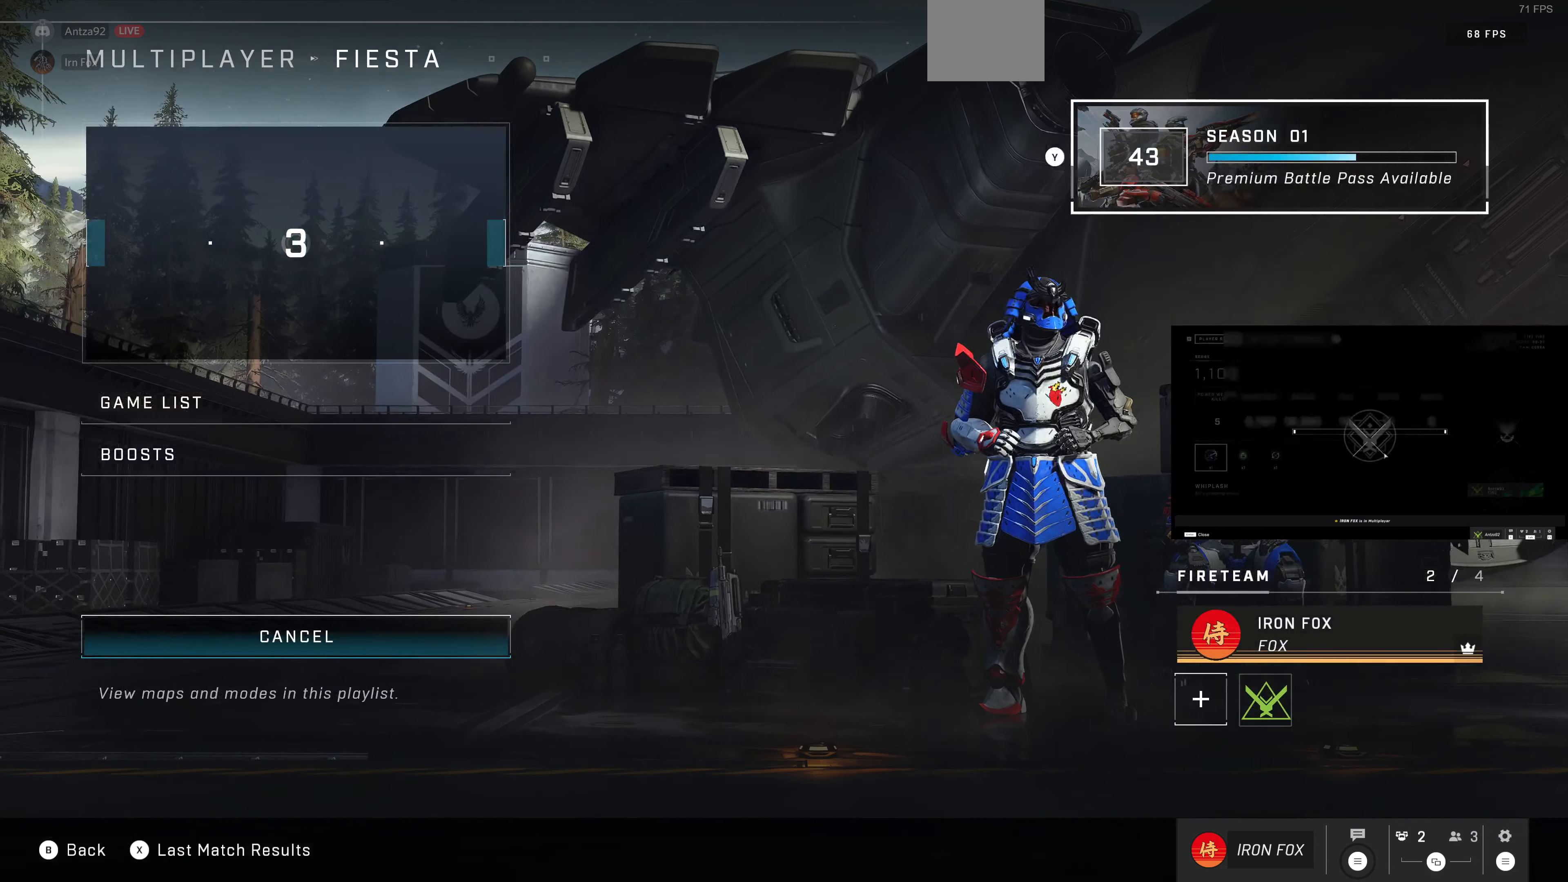
{"buttons": [], "left_stick": "center", "right_stick": "center", "events": [[67, "DPAD_UP", "up"]]}
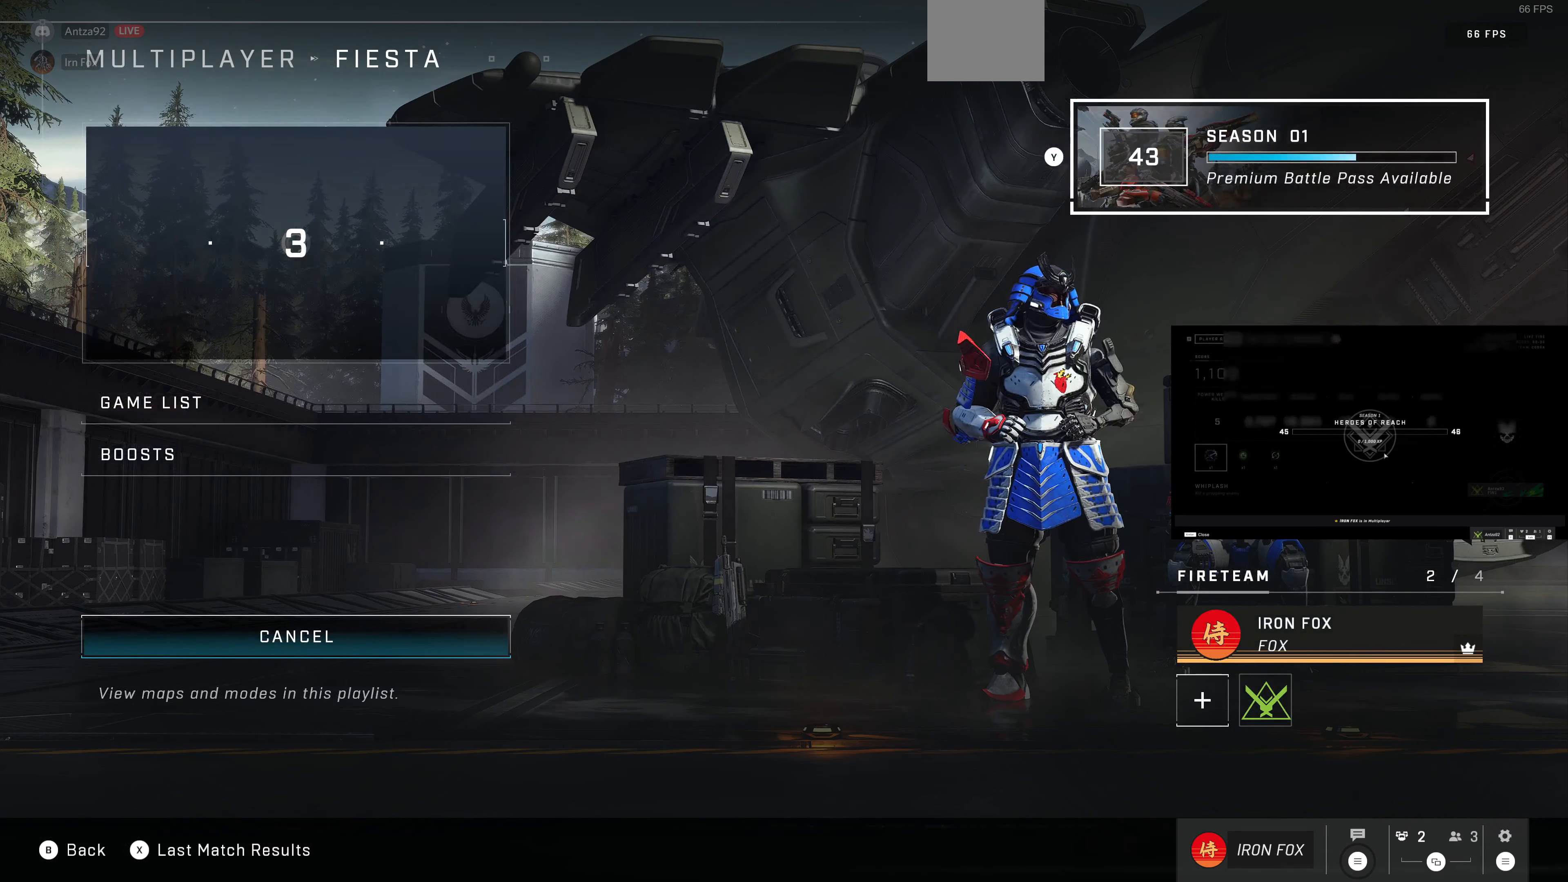
{"buttons": [], "left_stick": "center", "right_stick": "center", "events": []}
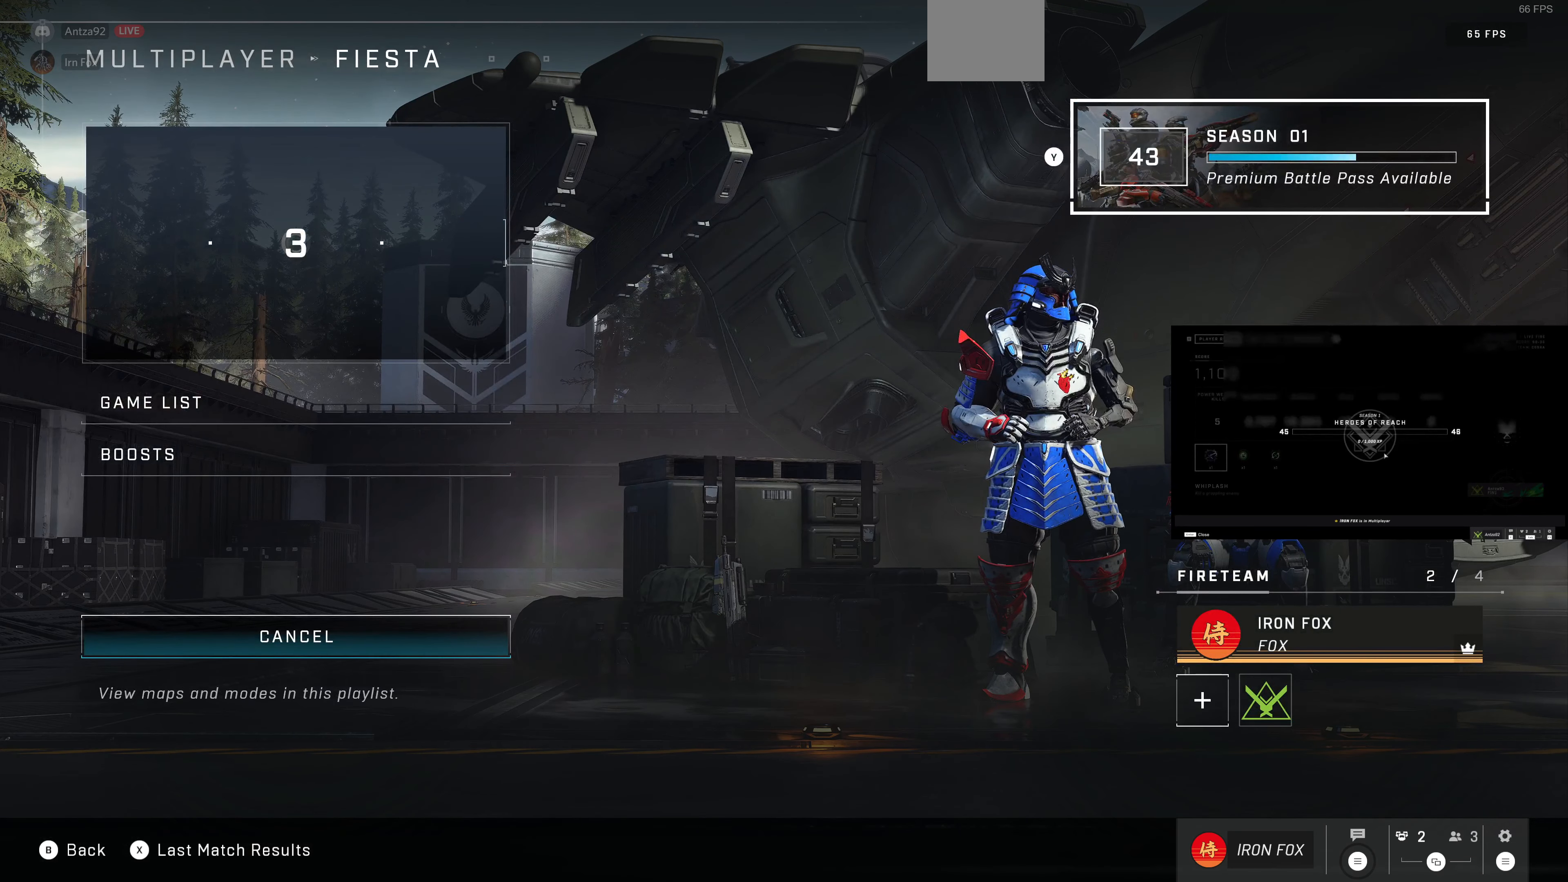
{"buttons": [], "left_stick": "center", "right_stick": "center", "events": []}
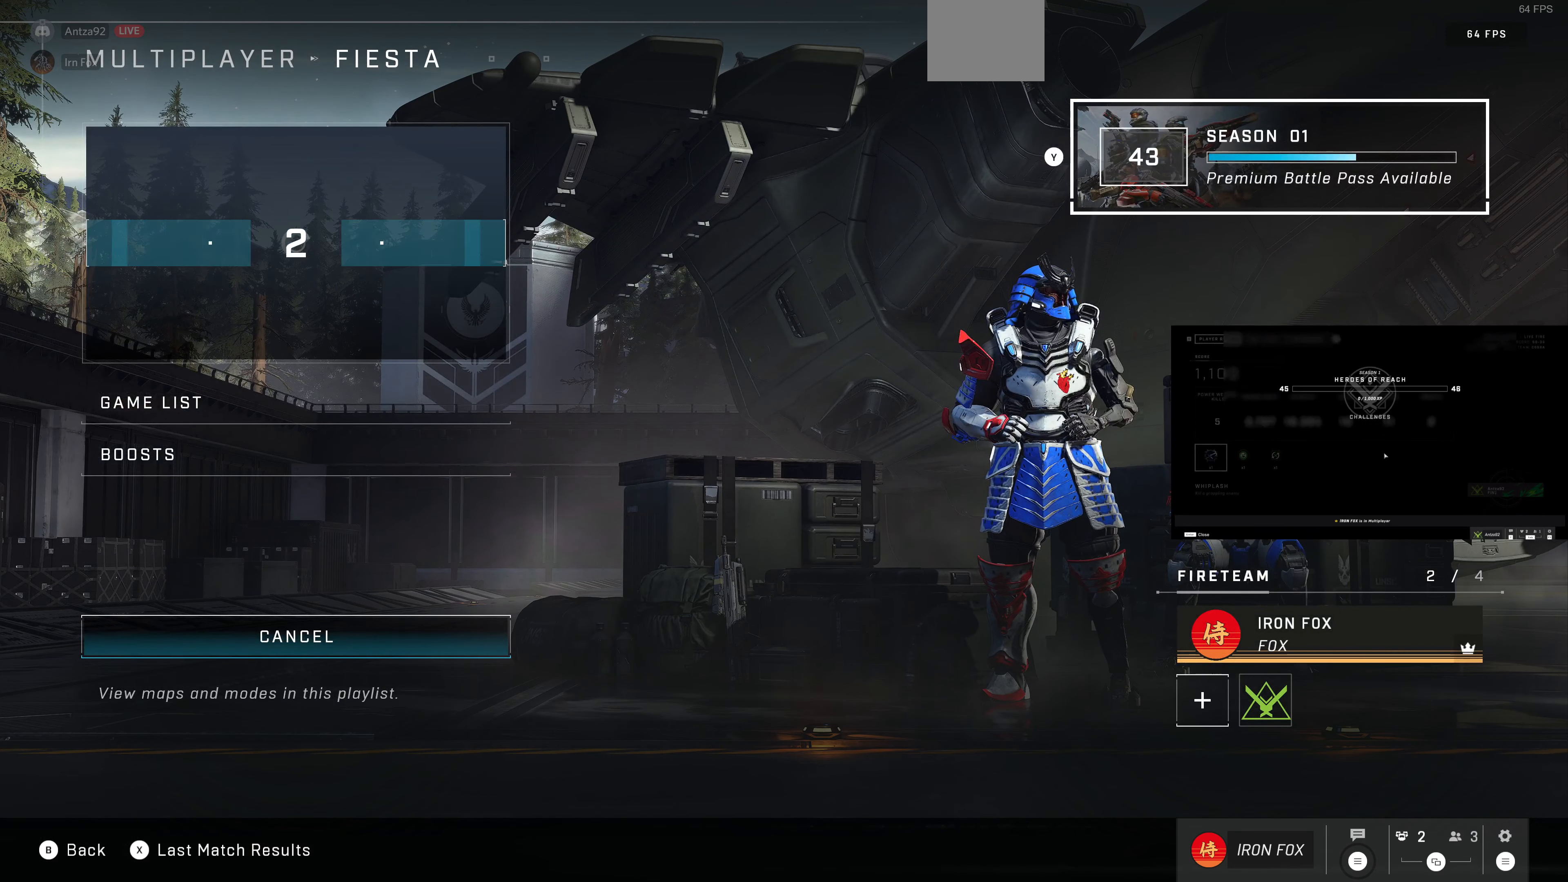
{"buttons": [], "left_stick": "center", "right_stick": "center", "events": []}
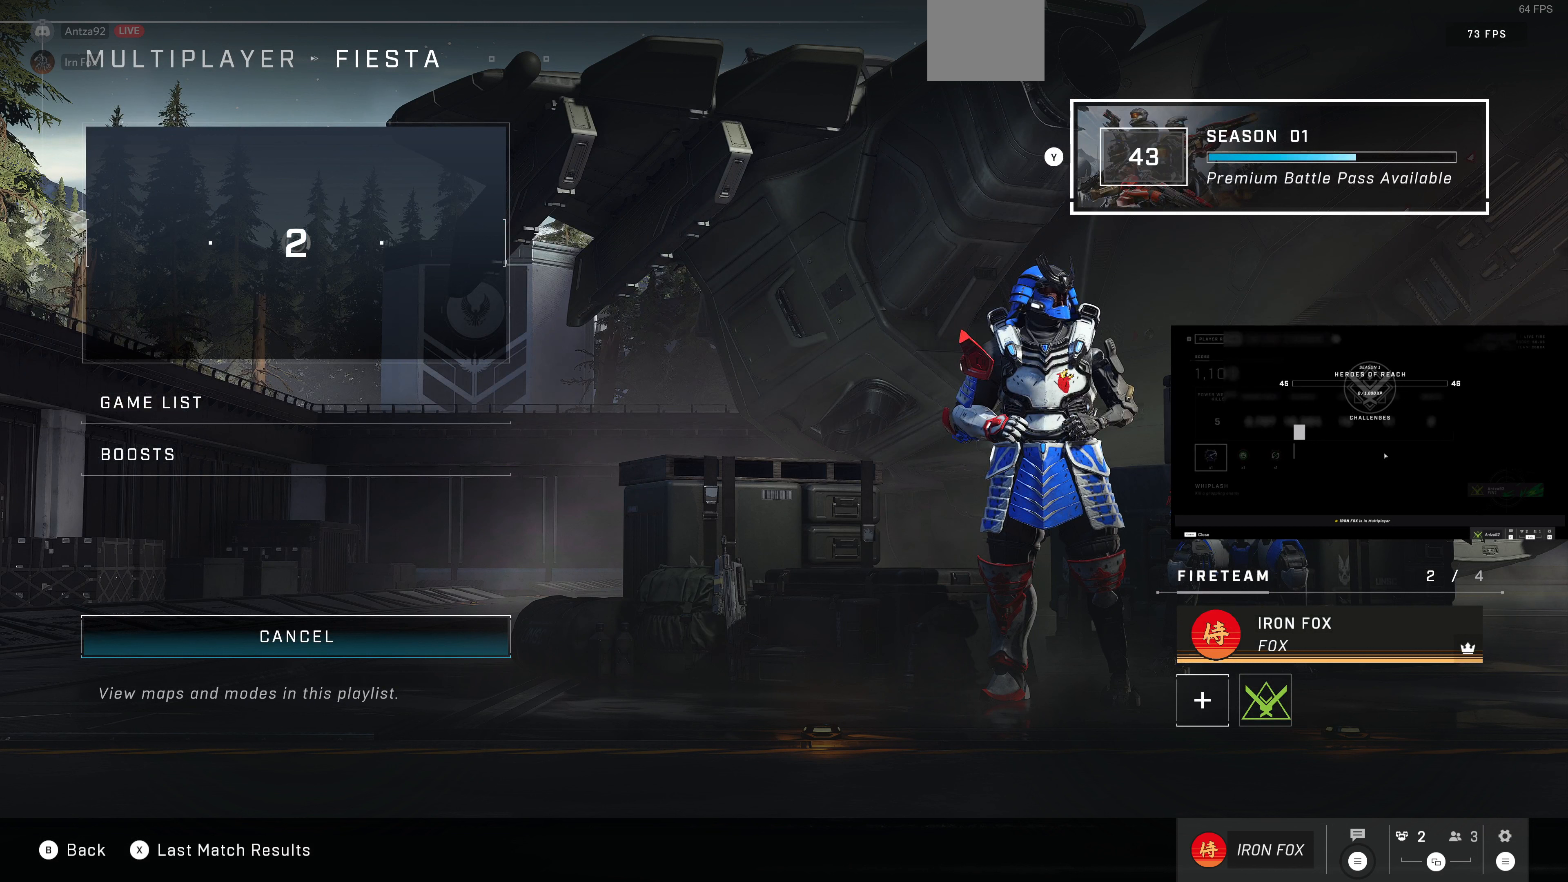
{"buttons": [], "left_stick": "center", "right_stick": "center", "events": []}
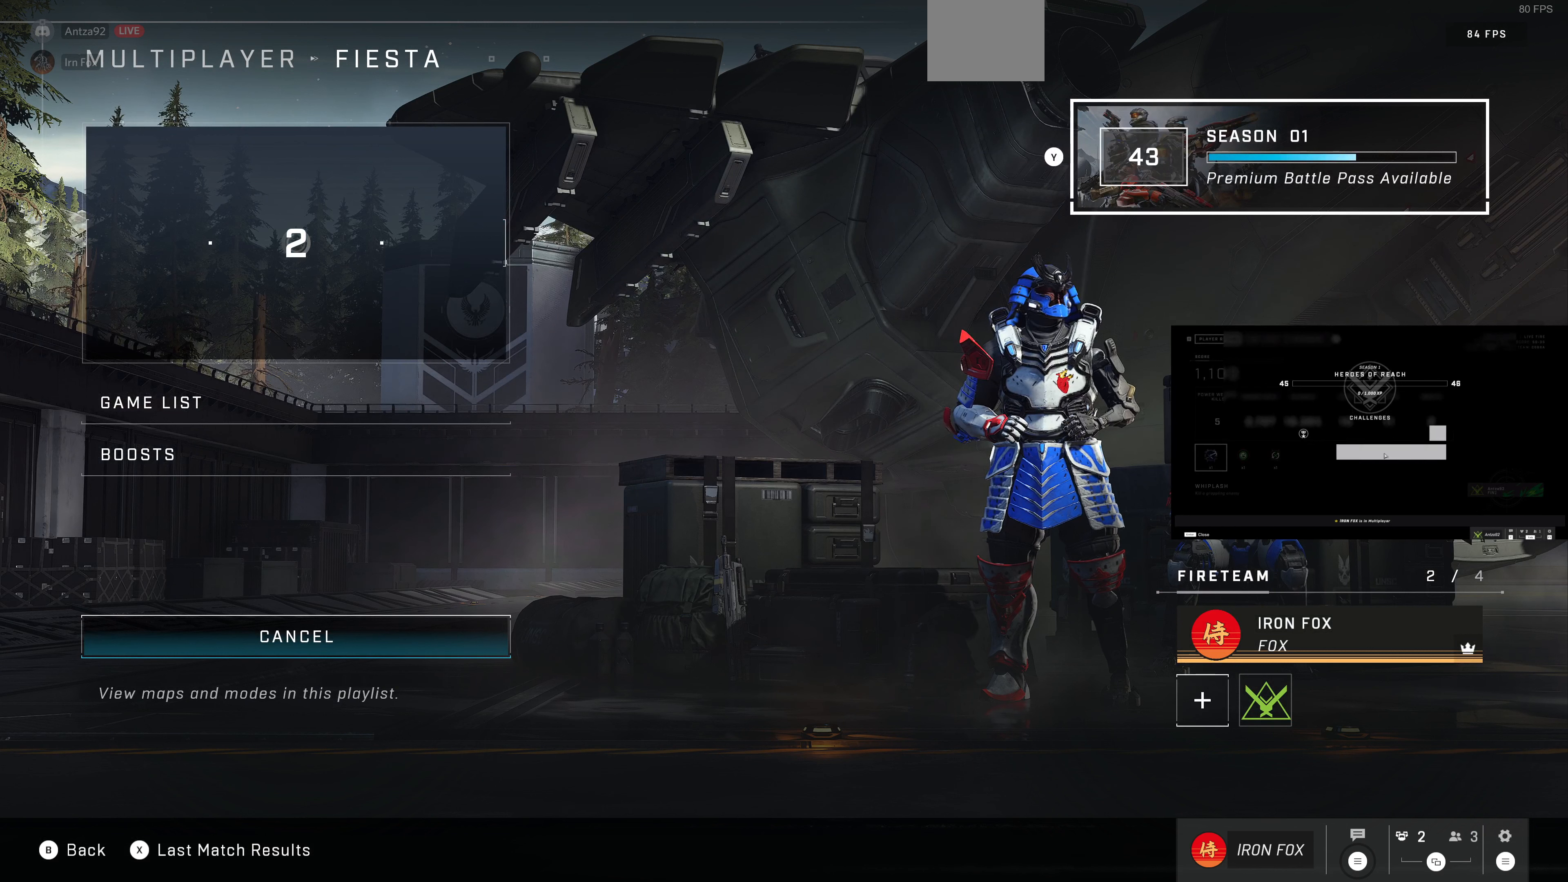
{"buttons": [], "left_stick": "center", "right_stick": "center", "events": []}
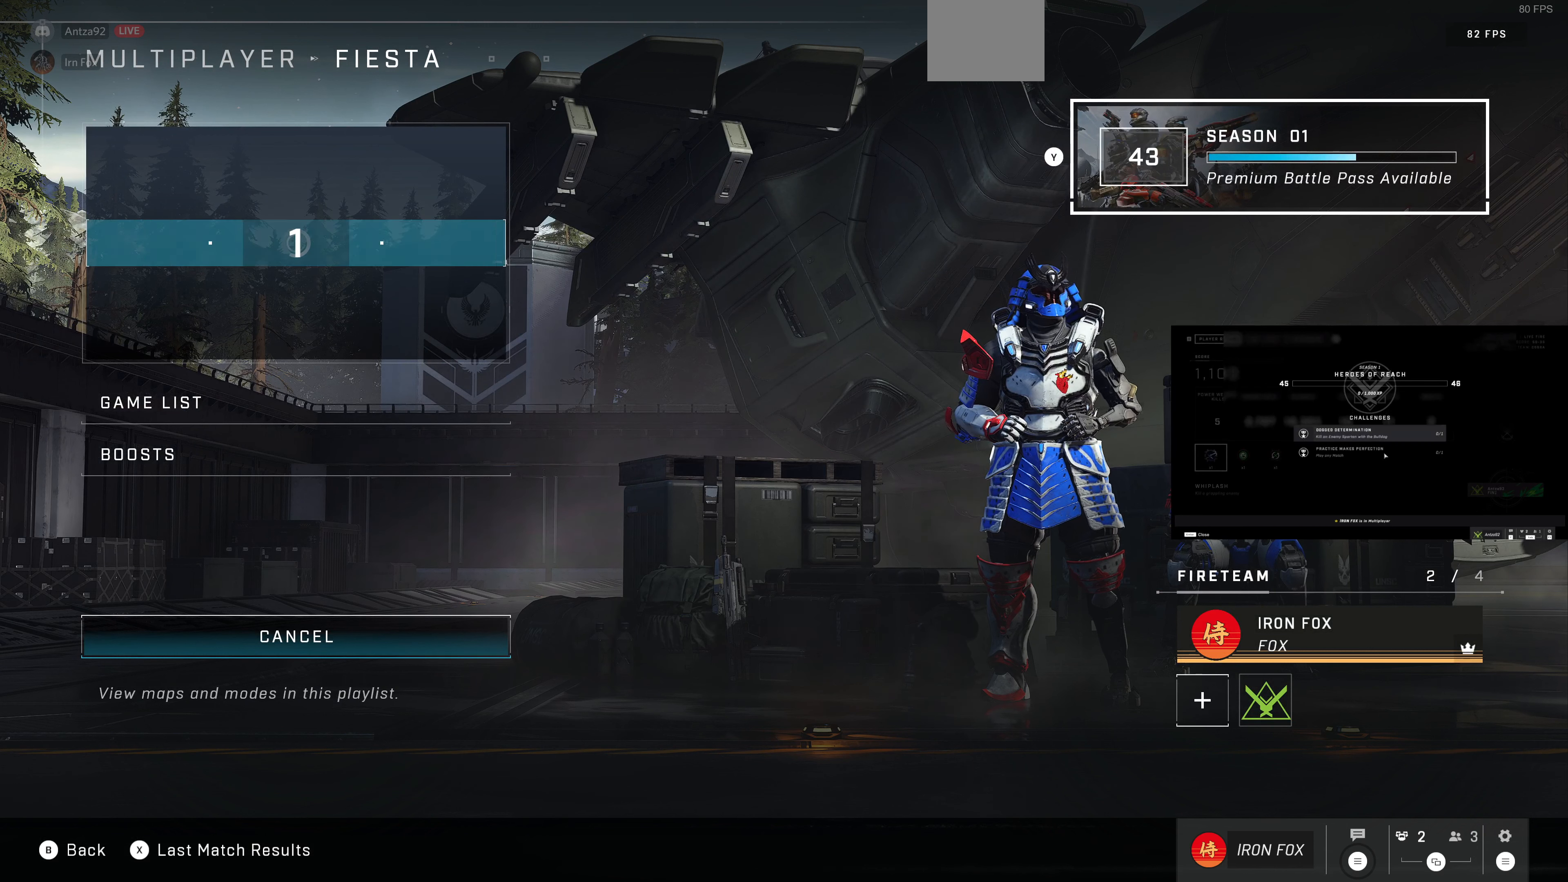
{"buttons": [], "left_stick": "center", "right_stick": "center", "events": []}
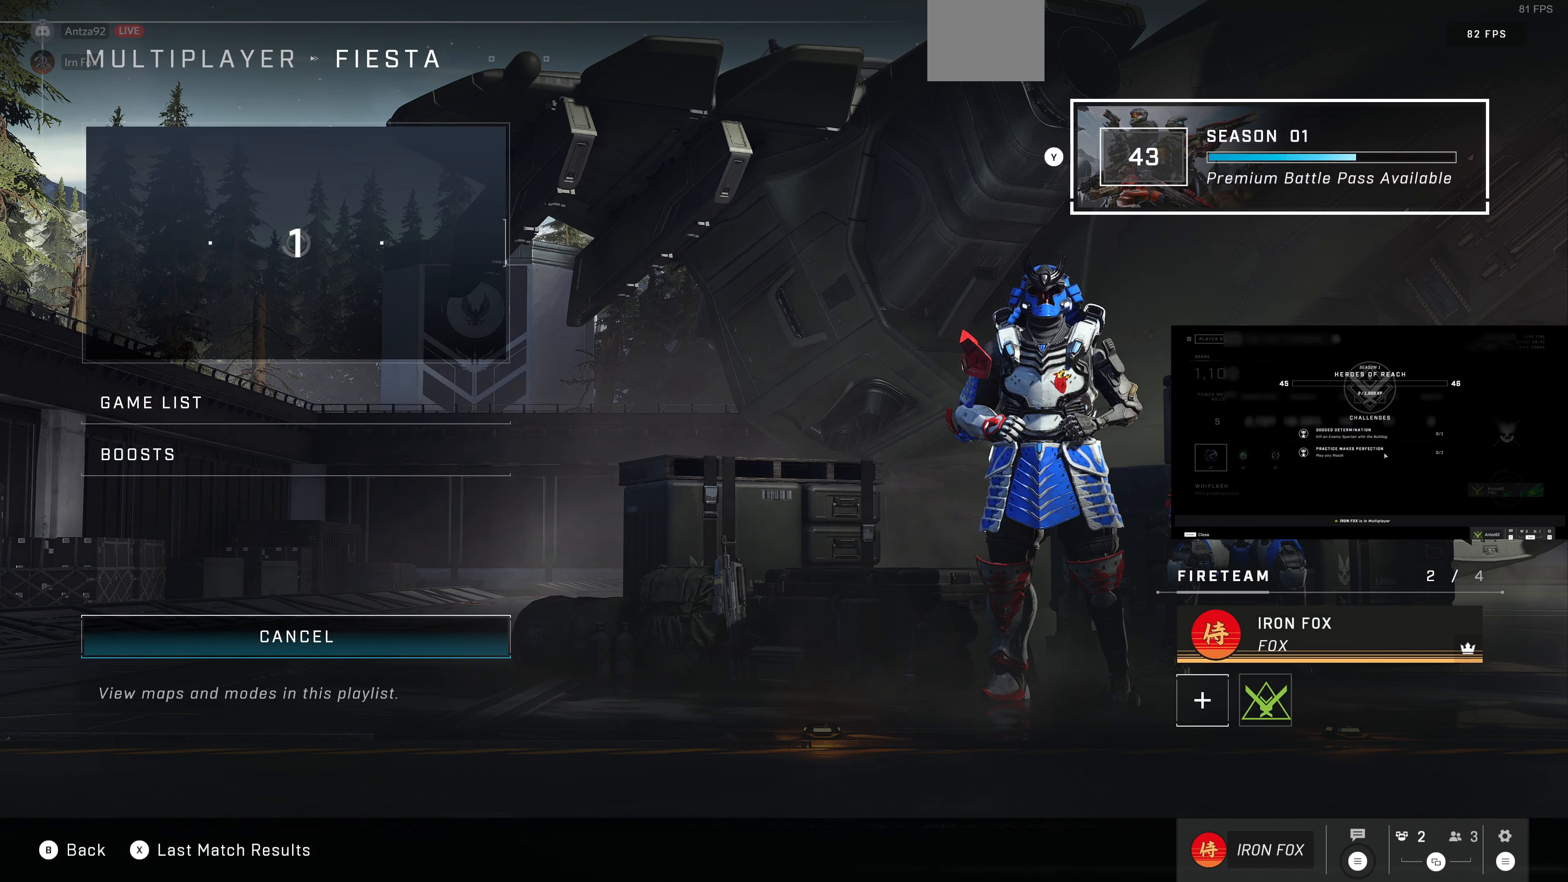
{"buttons": [], "left_stick": "center", "right_stick": "center", "events": []}
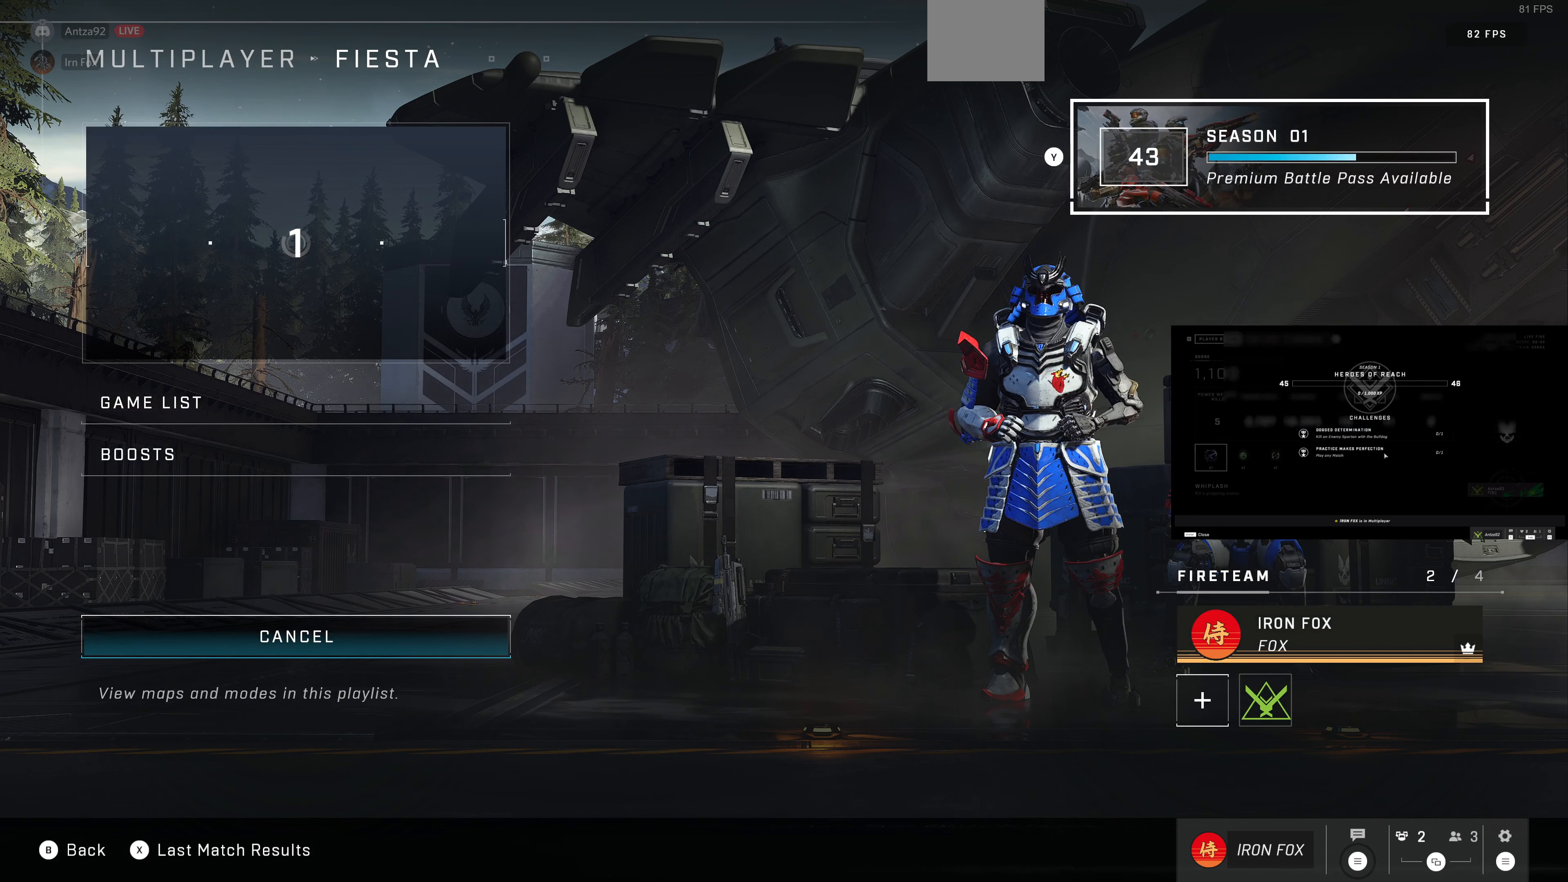
{"buttons": [], "left_stick": "center", "right_stick": "center", "events": []}
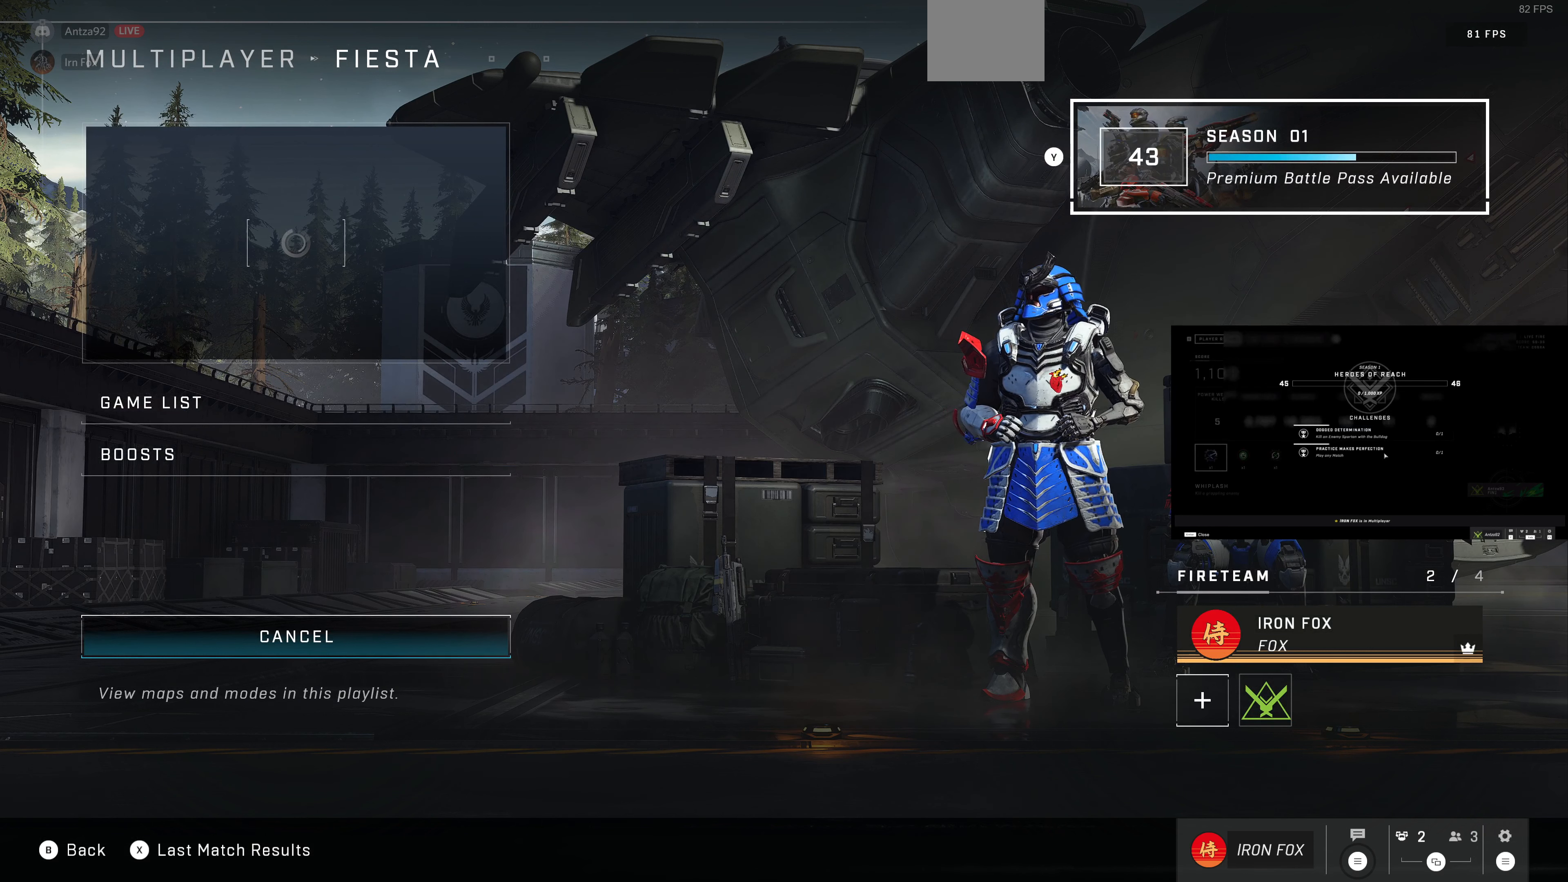
{"buttons": [], "left_stick": "center", "right_stick": "center", "events": []}
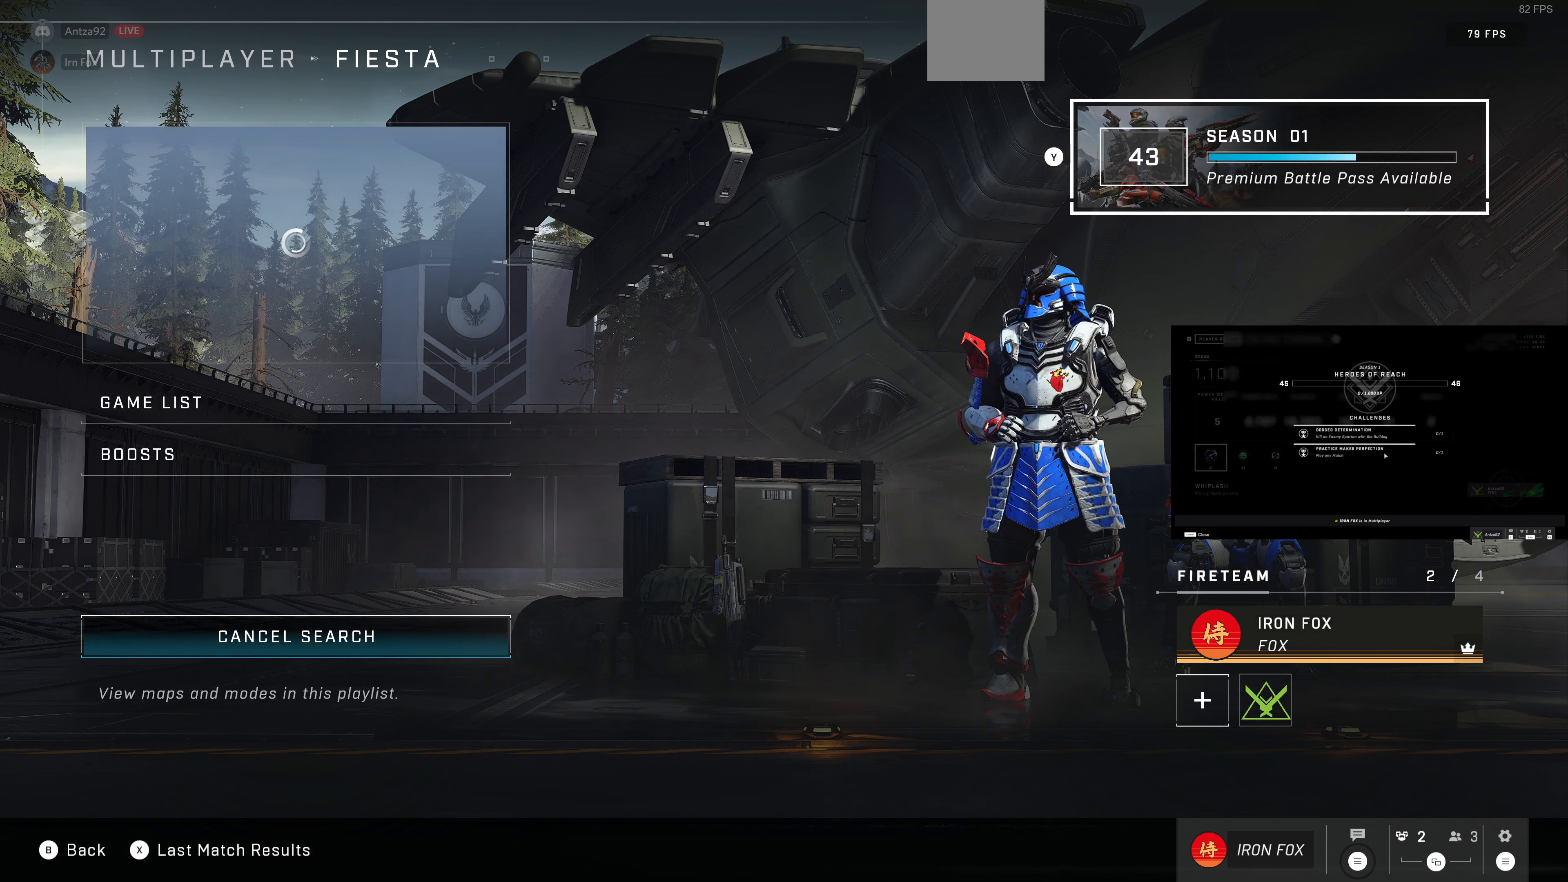
{"buttons": [], "left_stick": "center", "right_stick": "center", "events": []}
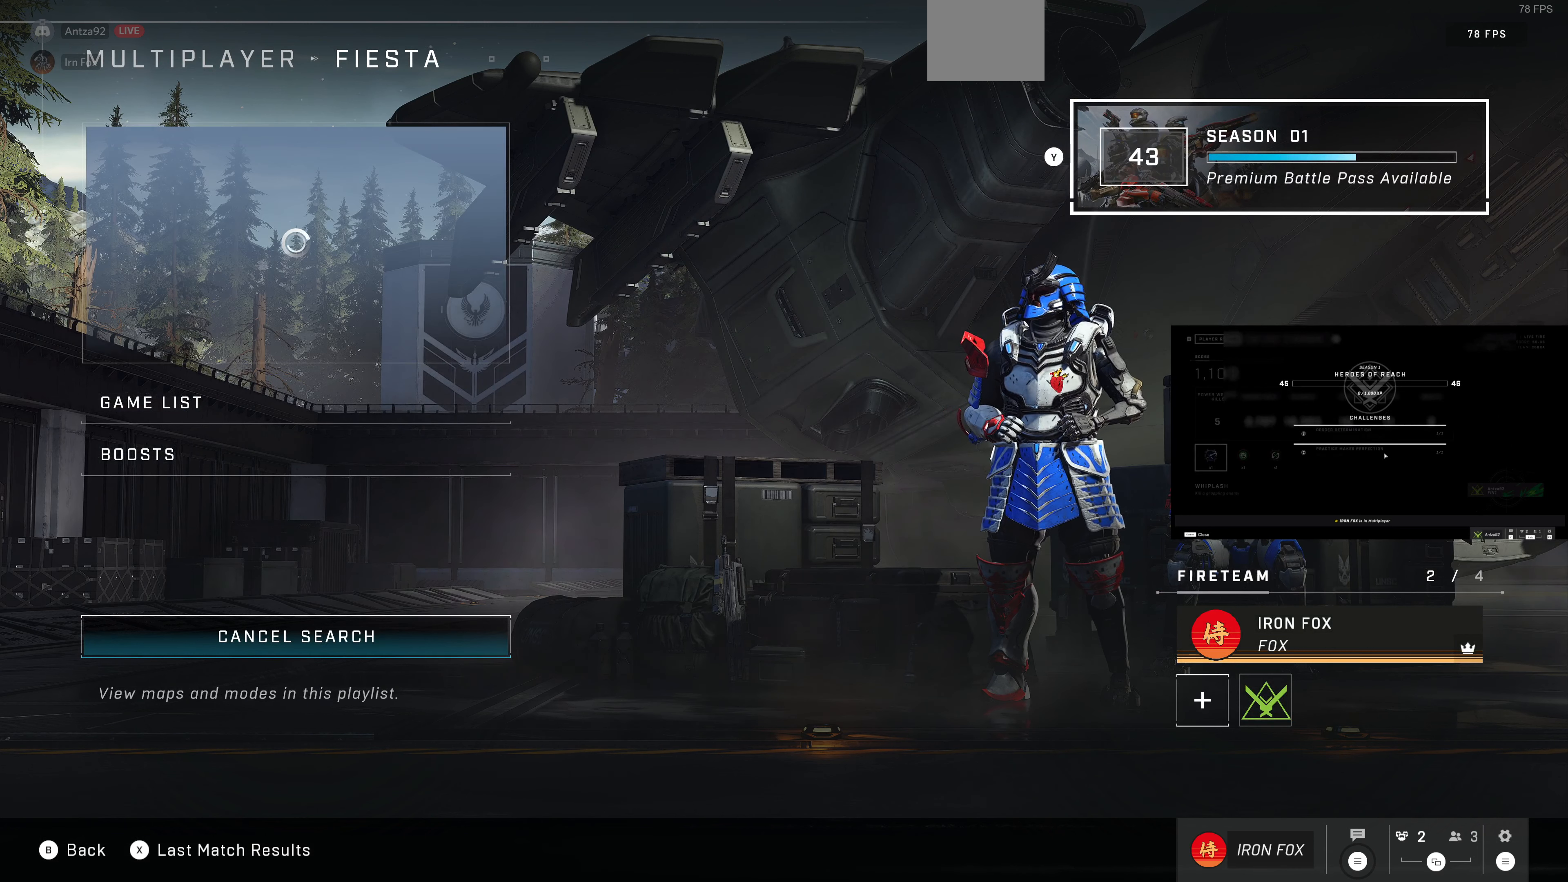
{"buttons": [], "left_stick": "center", "right_stick": "center", "events": [[200, "CROSS", "down"], [300, "CROSS", "up"]]}